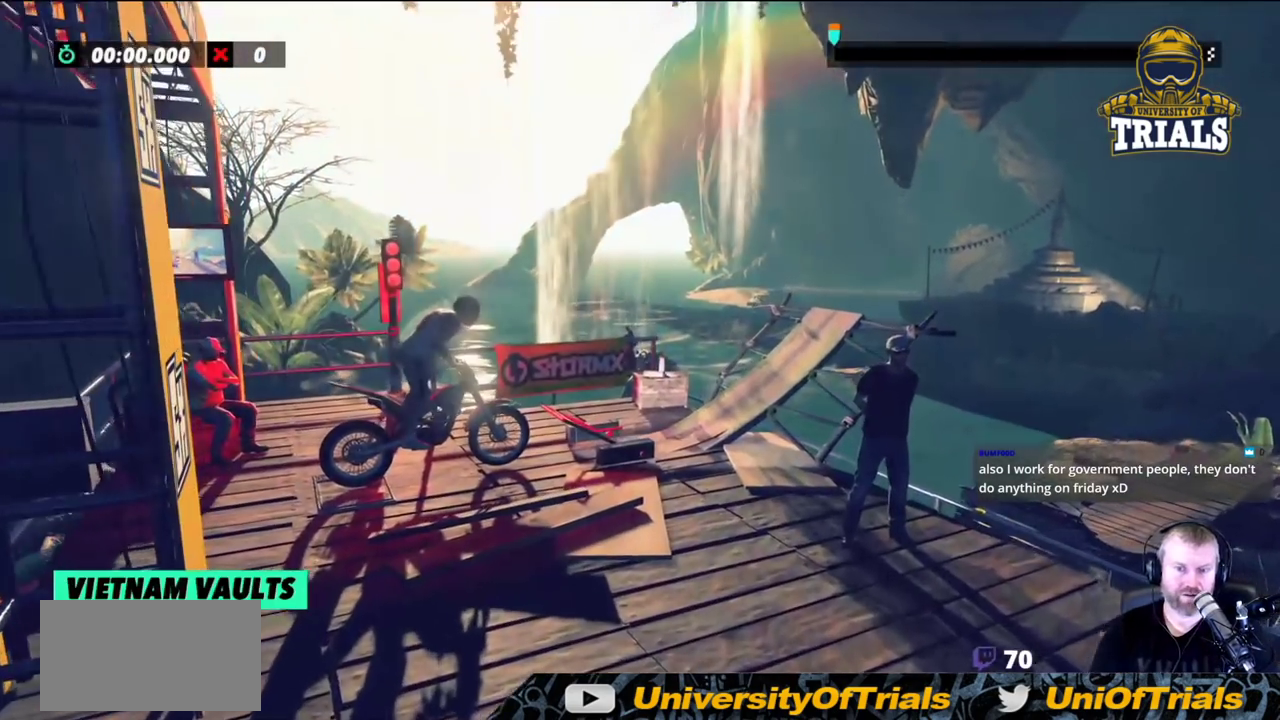
Gameplay with a controller (Xbox layout); each line is a JSON object with the inputs held at the frame after it. "events" lists button and stick changes between this image and that frame as [ms after this image, input, new state], when the widget could be followed in between. Not read: A B DPAD_DOWN DPAD_LEFT DPAD_RIGHT DPAD_UP L1 L2 L3 R1 R3 SELECT START X Y right_stick.
{"buttons": [], "left_stick": "center", "events": []}
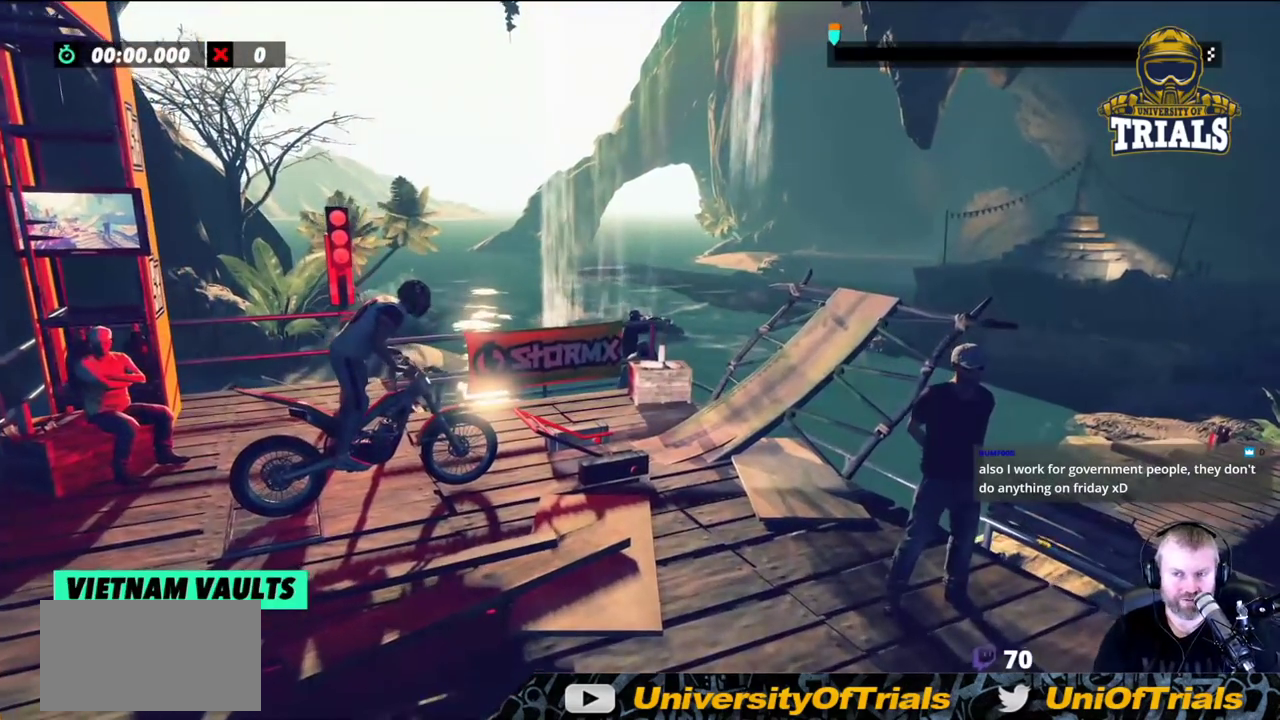
{"buttons": [], "left_stick": "center", "events": []}
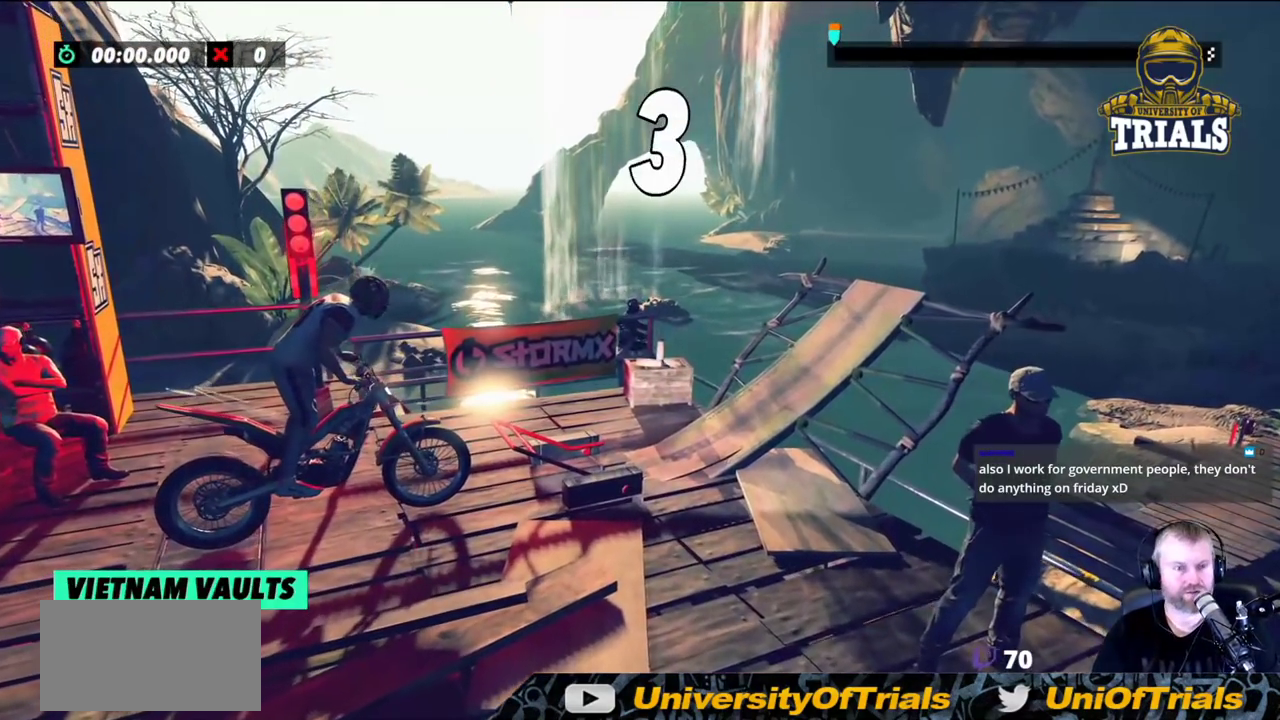
{"buttons": [], "left_stick": "center", "events": []}
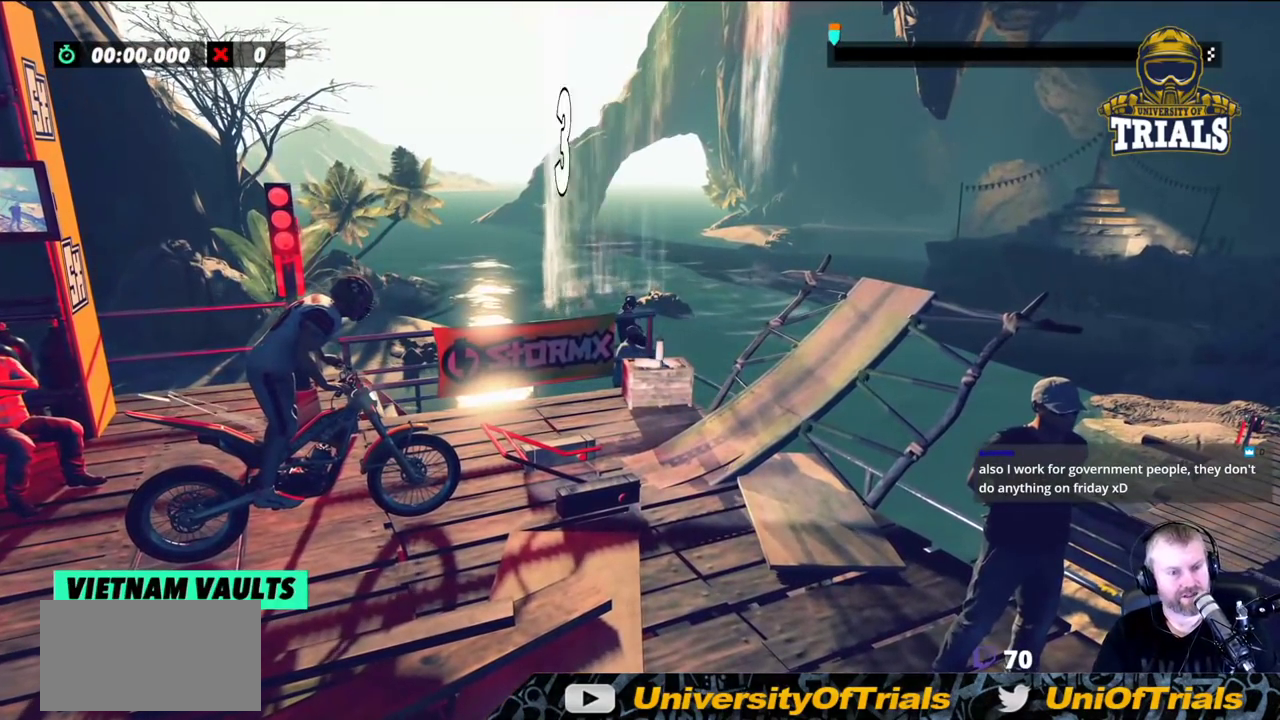
{"buttons": [], "left_stick": "center", "events": []}
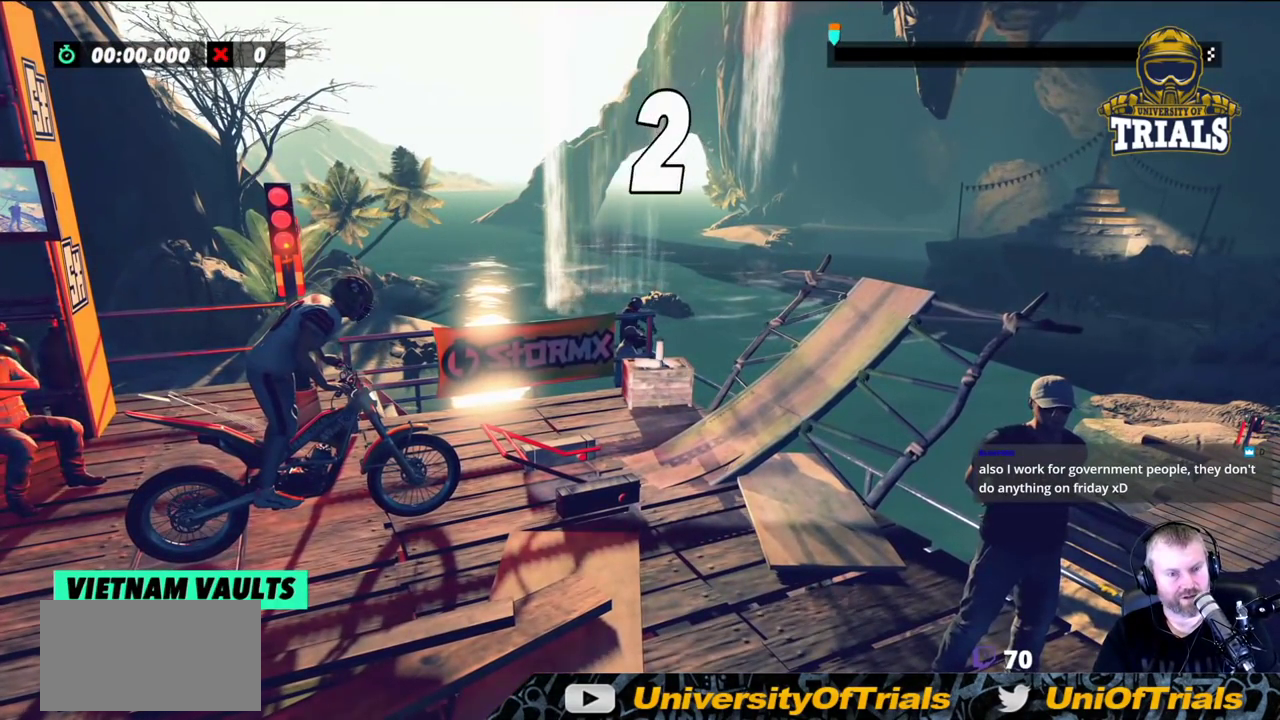
{"buttons": [], "left_stick": "center", "events": []}
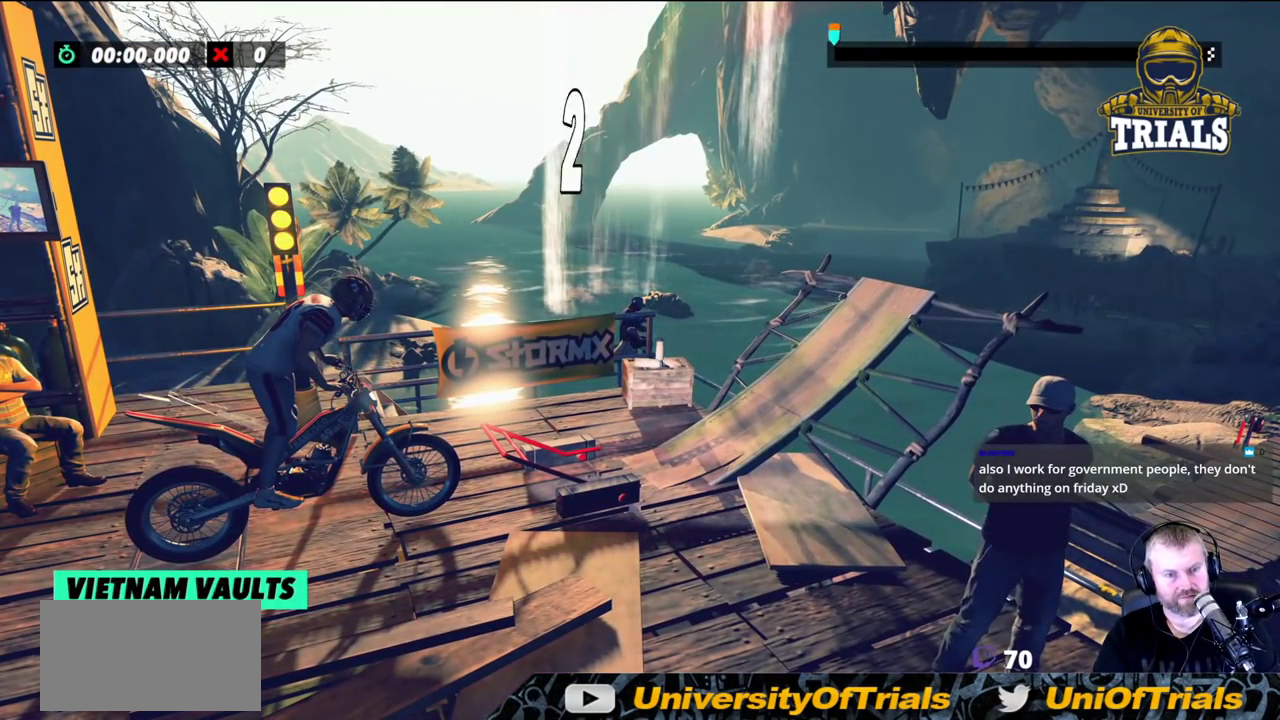
{"buttons": [], "left_stick": "center", "events": []}
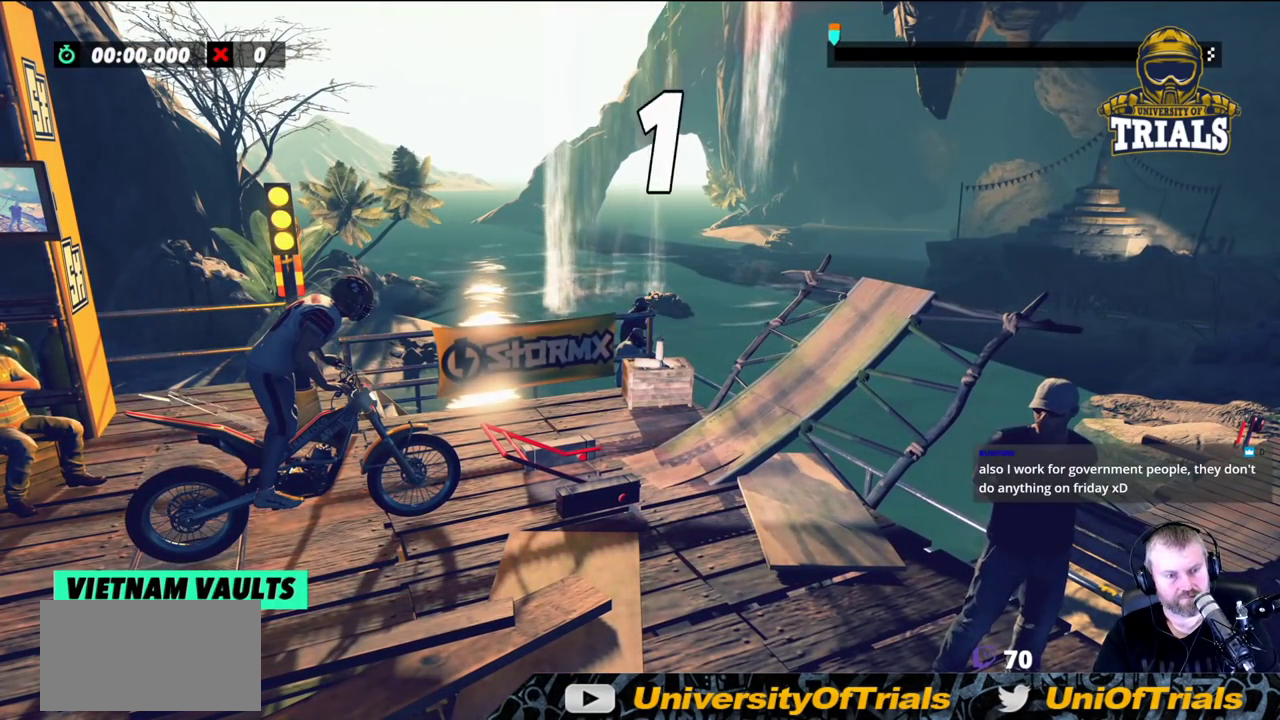
{"buttons": [], "left_stick": "center", "events": []}
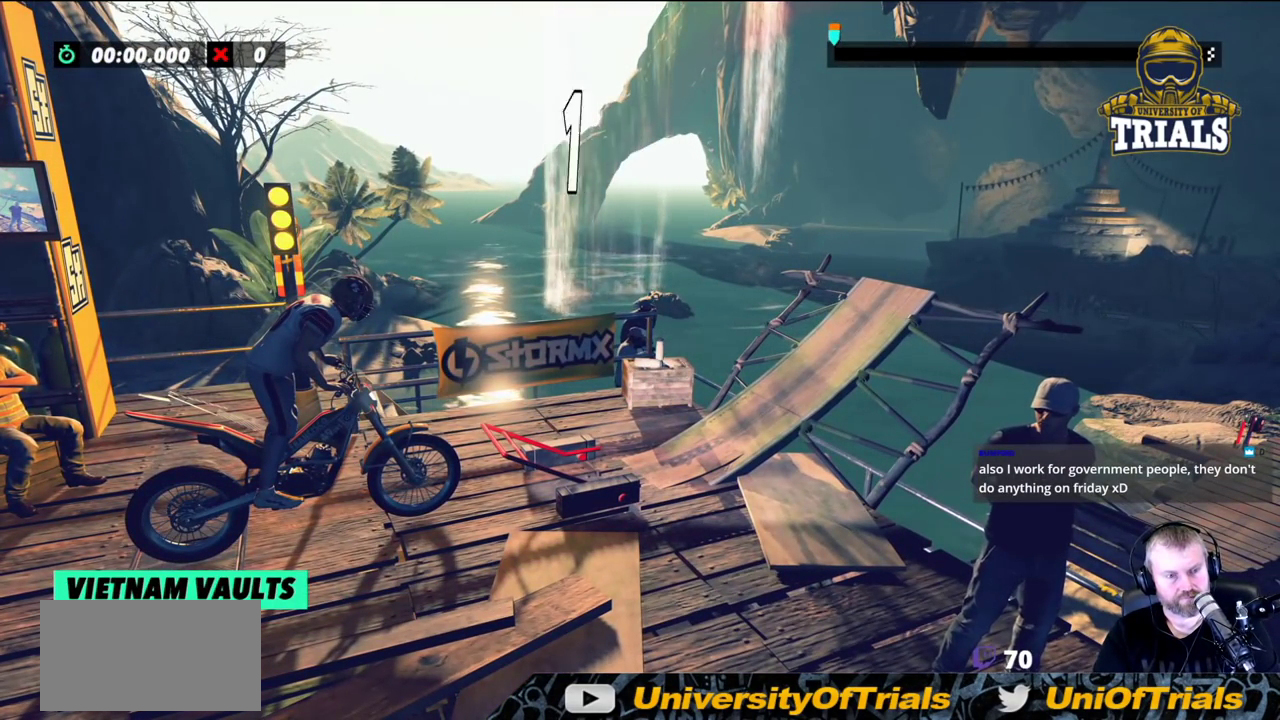
{"buttons": ["R2"], "left_stick": "left", "events": [[367, "R2", "down"], [500, "left_stick", "left"]]}
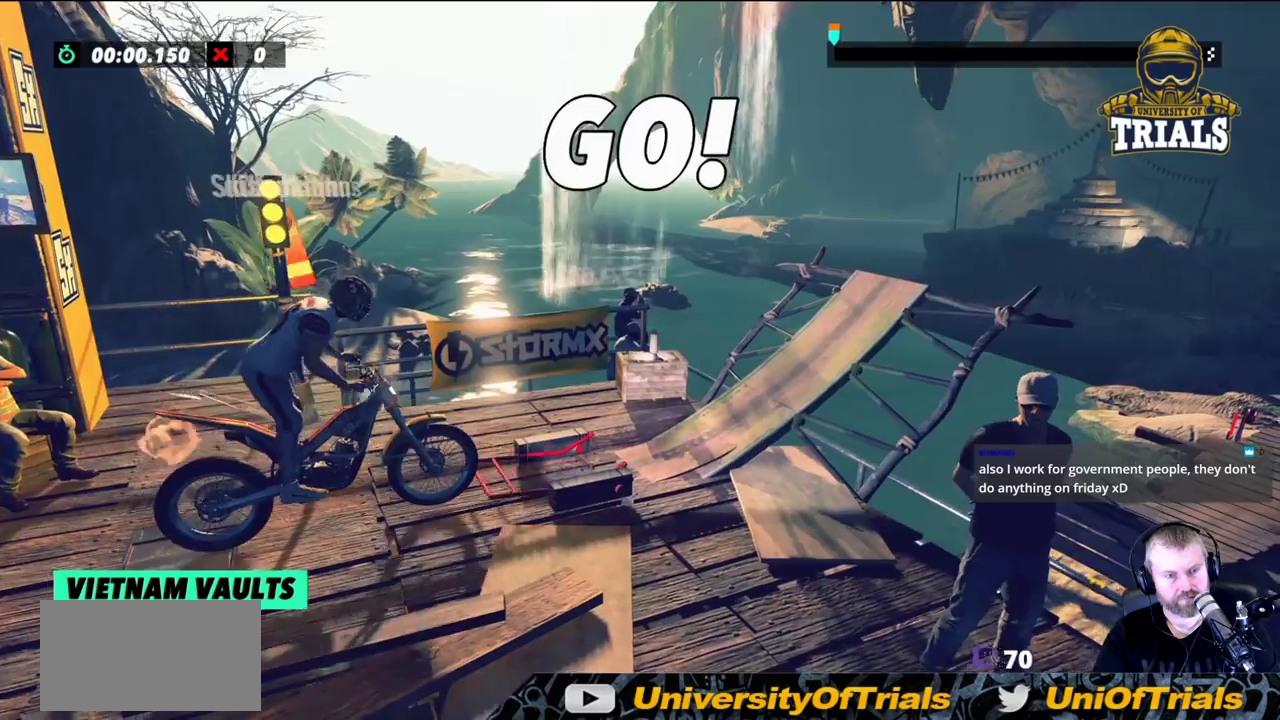
{"buttons": ["R2"], "left_stick": "right", "events": [[200, "left_stick", "right"]]}
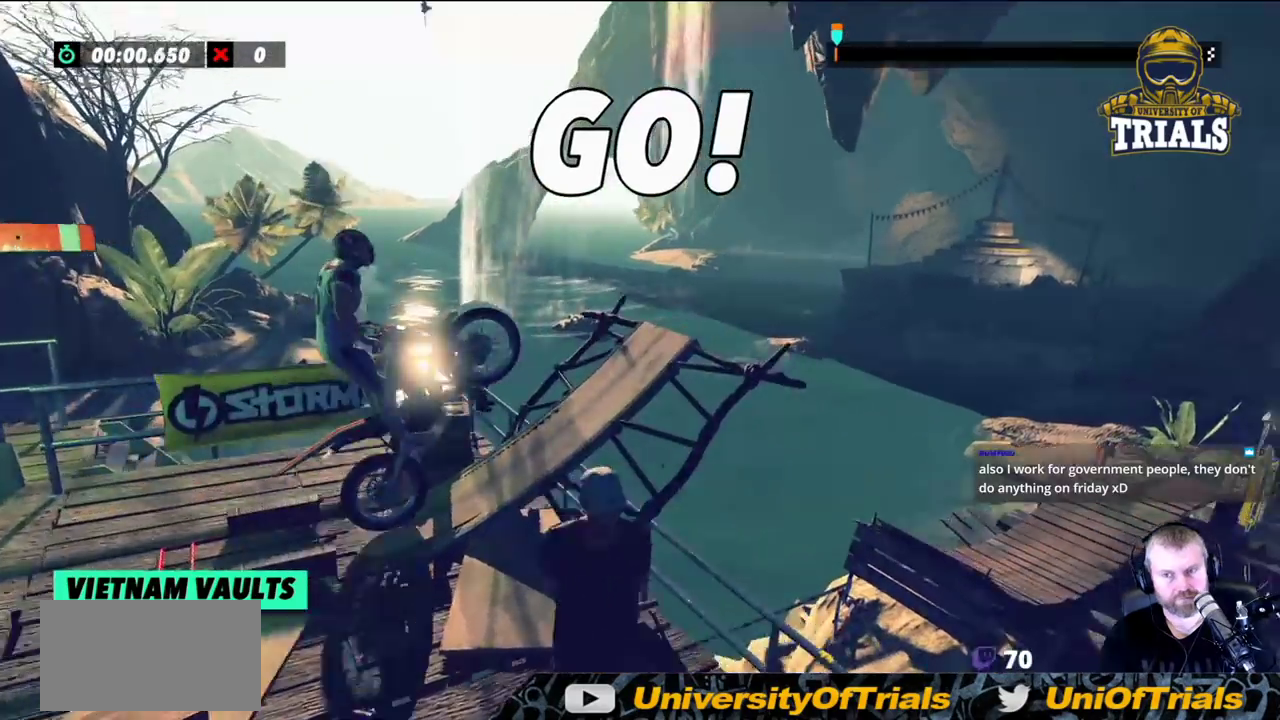
{"buttons": [], "left_stick": "left", "events": [[50, "R2", "up"], [317, "left_stick", "left"]]}
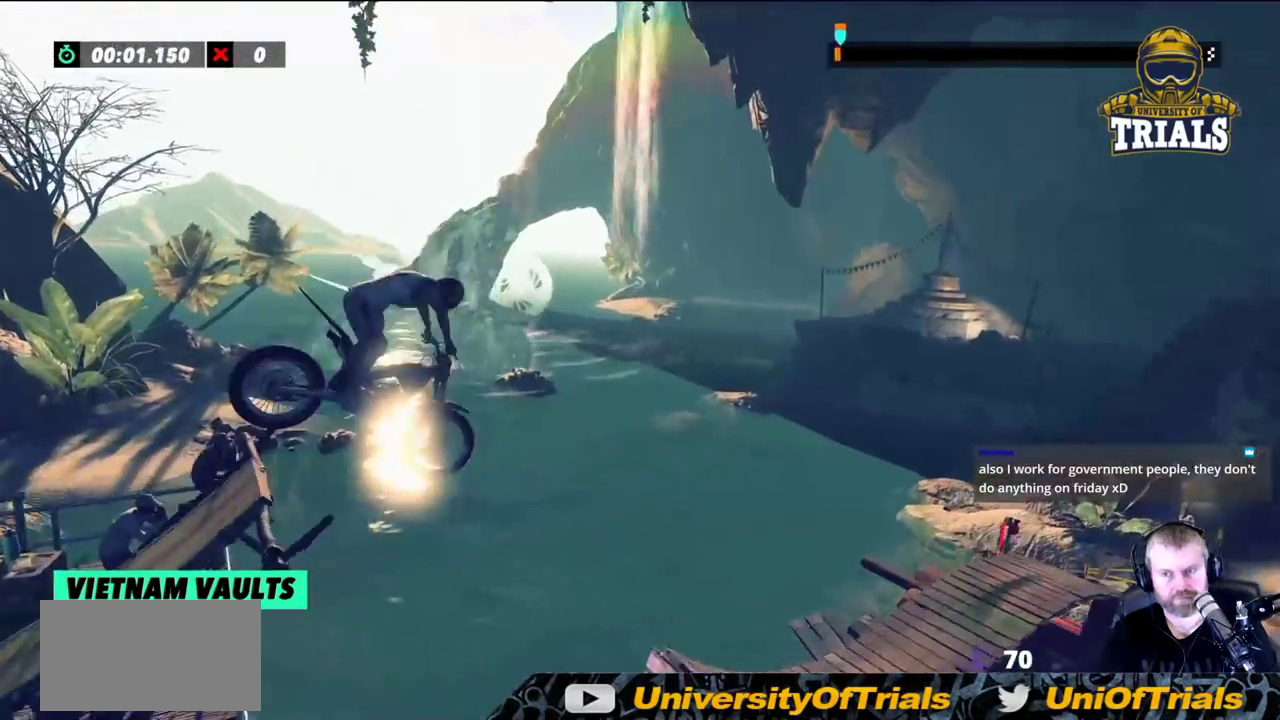
{"buttons": [], "left_stick": "left", "events": [[100, "left_stick", "center"], [450, "left_stick", "left"]]}
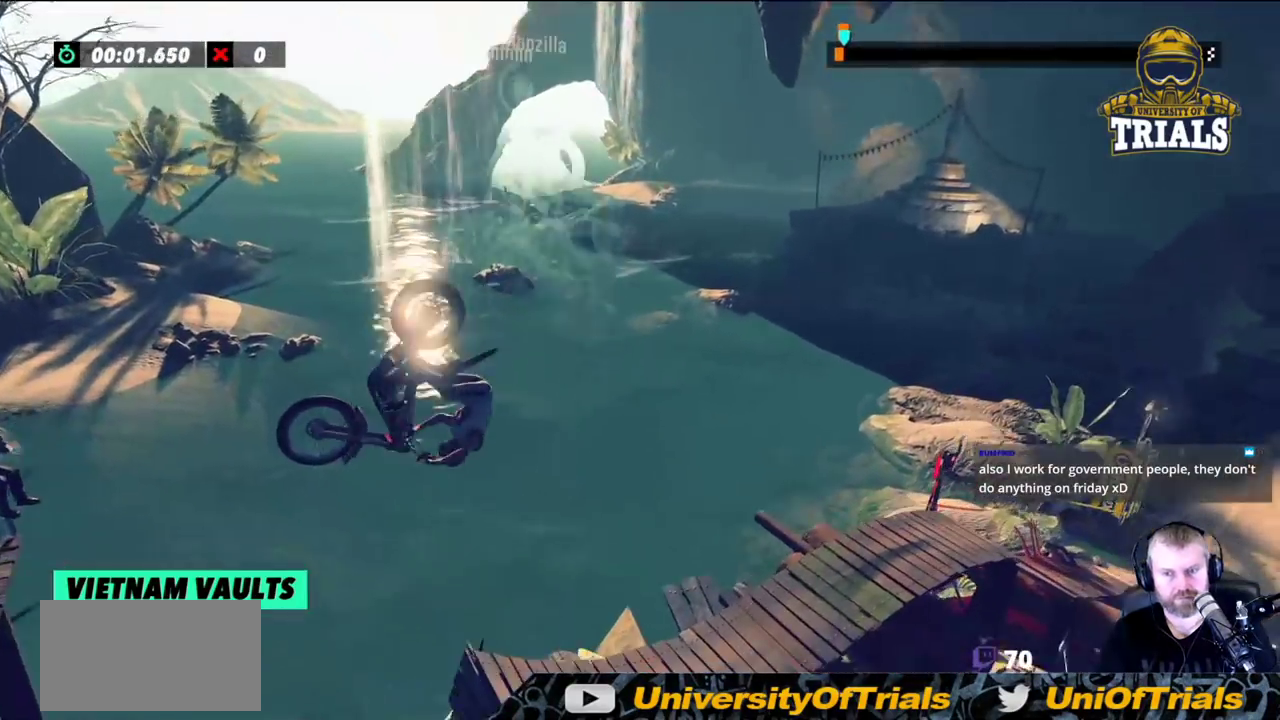
{"buttons": ["R2"], "left_stick": "right", "events": [[67, "left_stick", "center"], [233, "left_stick", "right"], [467, "R2", "down"]]}
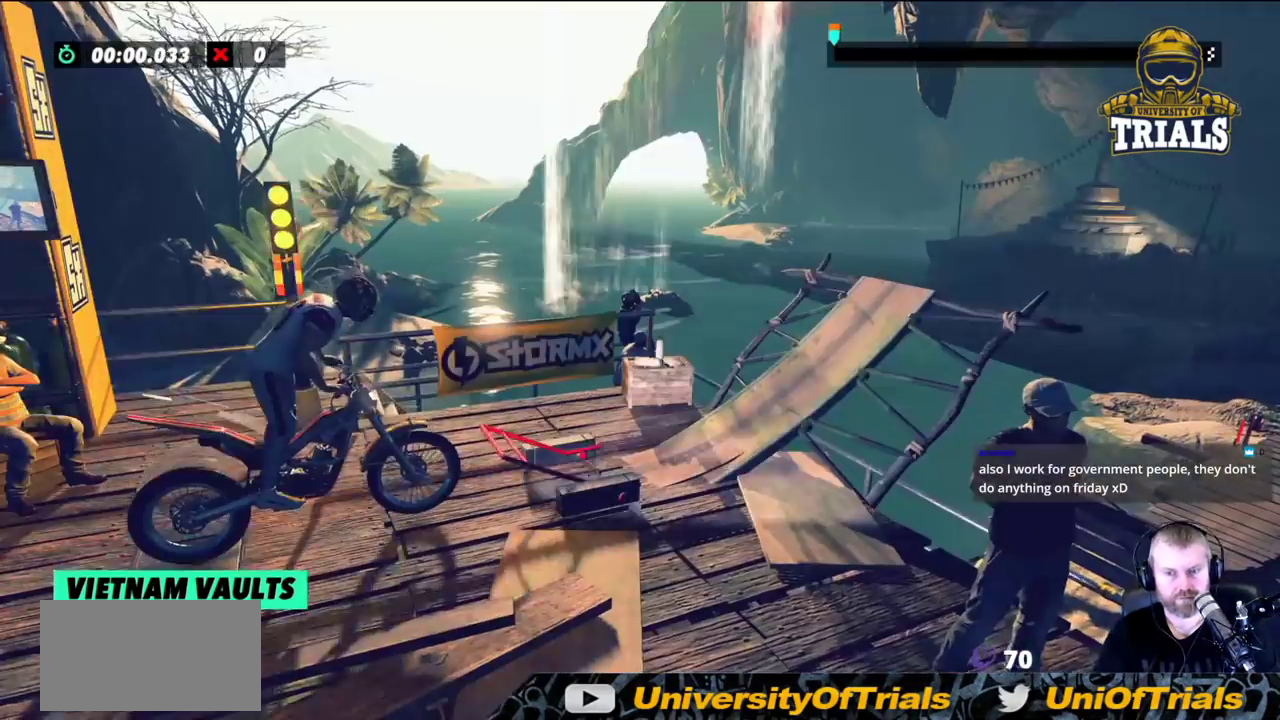
{"buttons": ["R2"], "left_stick": "right", "events": [[50, "left_stick", "left"], [350, "left_stick", "right"]]}
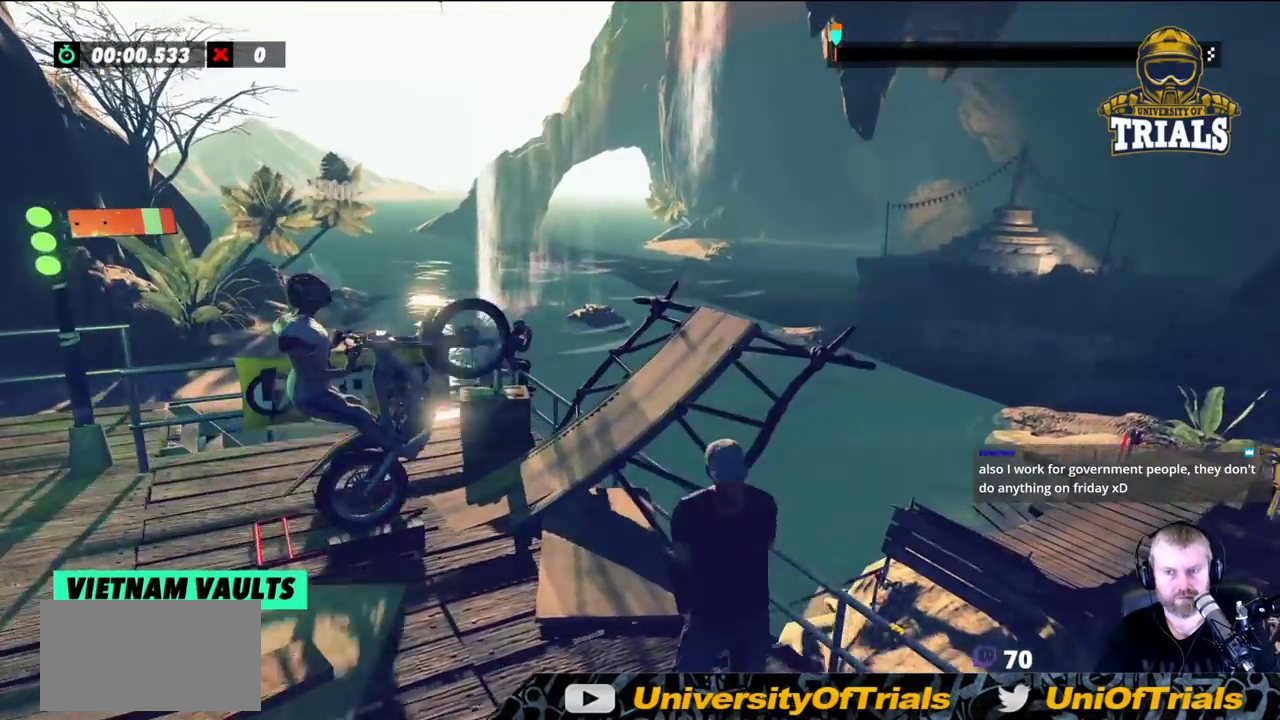
{"buttons": [], "left_stick": "right", "events": [[50, "R2", "up"]]}
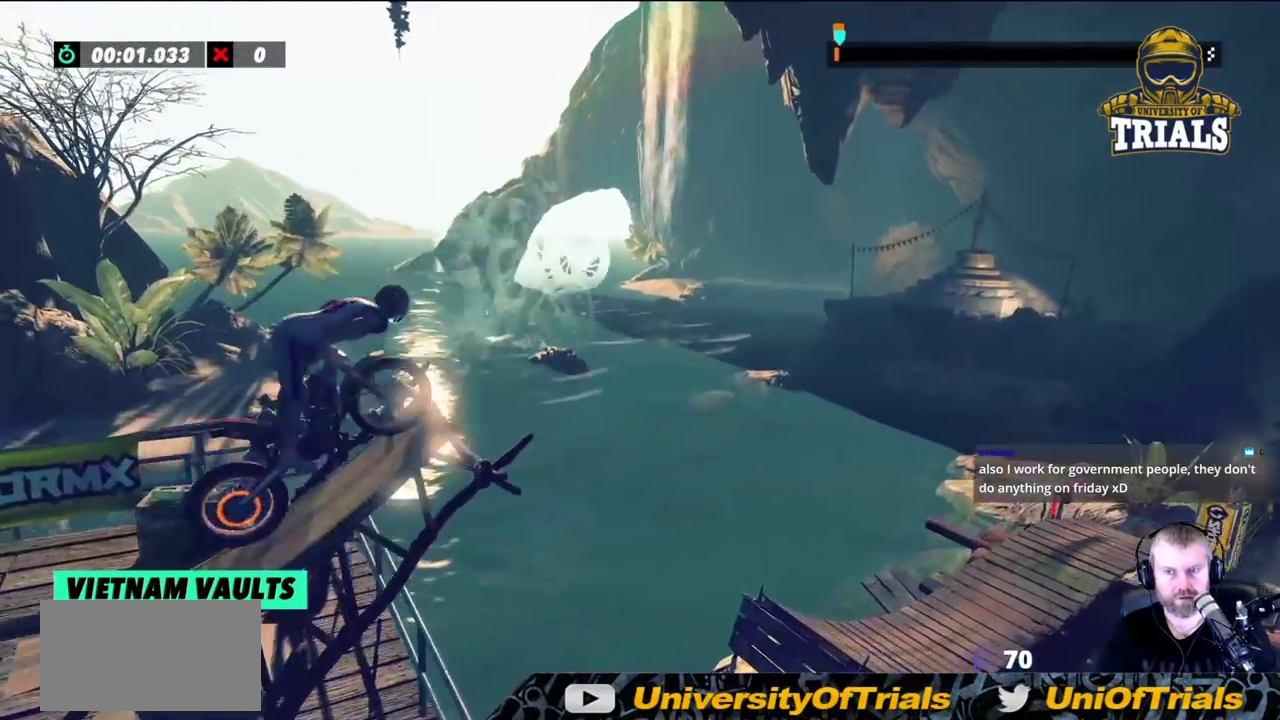
{"buttons": [], "left_stick": "right", "events": []}
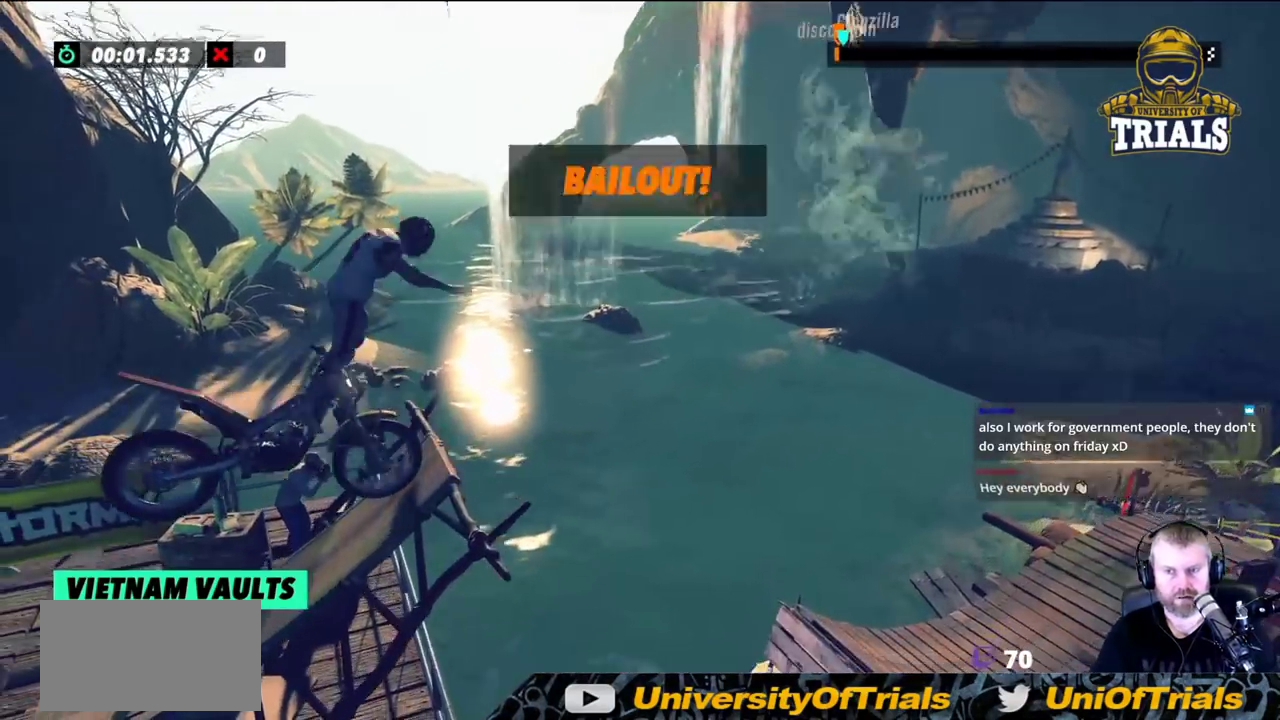
{"buttons": [], "left_stick": "left", "events": [[283, "left_stick", "left"]]}
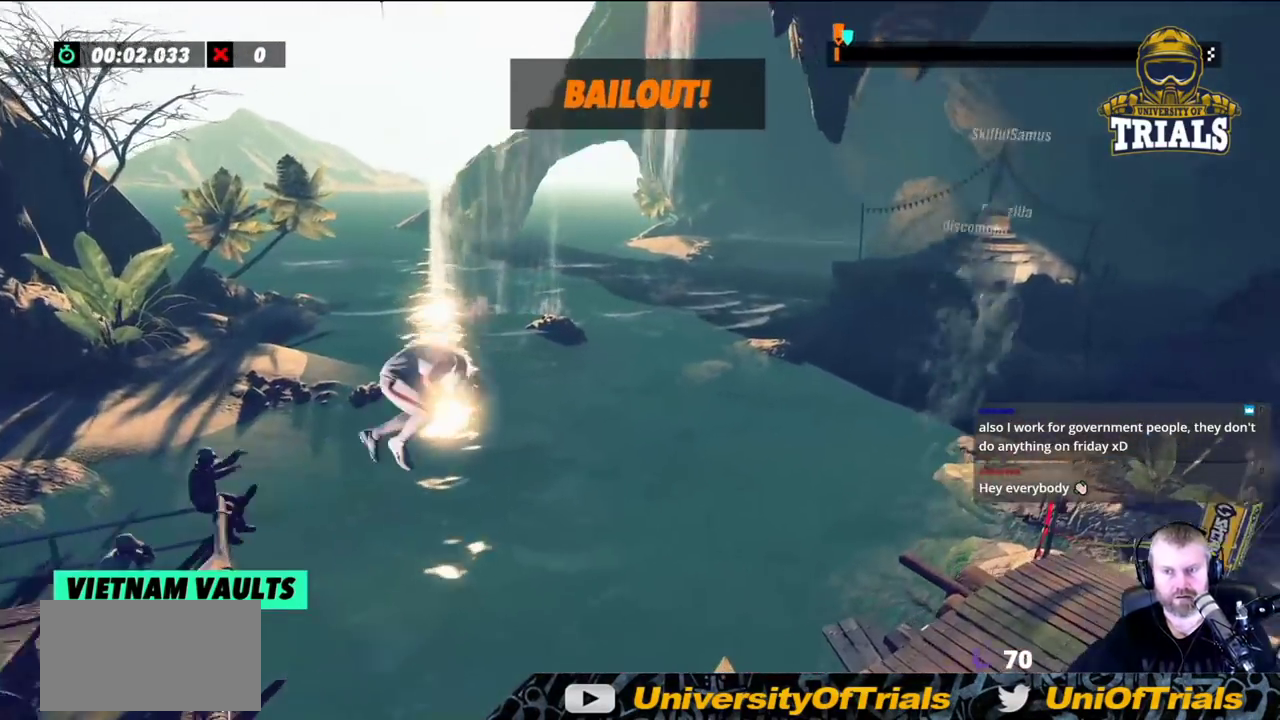
{"buttons": [], "left_stick": "left", "events": []}
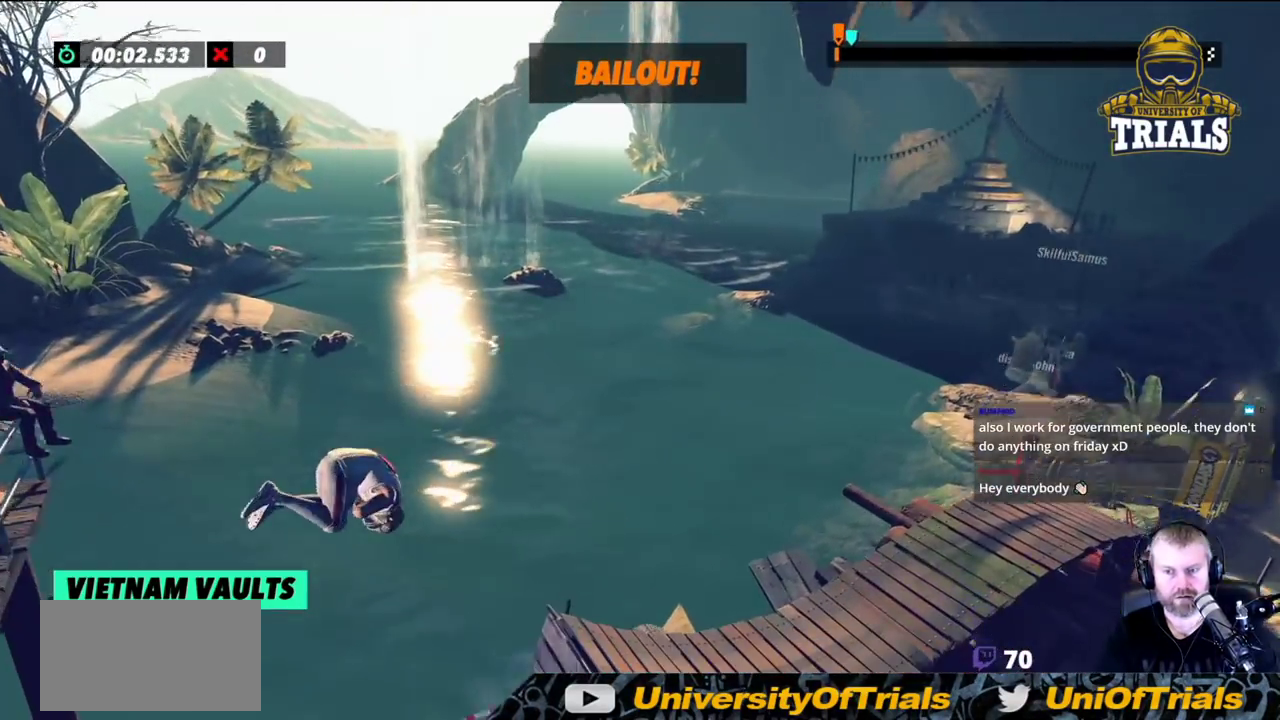
{"buttons": [], "left_stick": "left", "events": []}
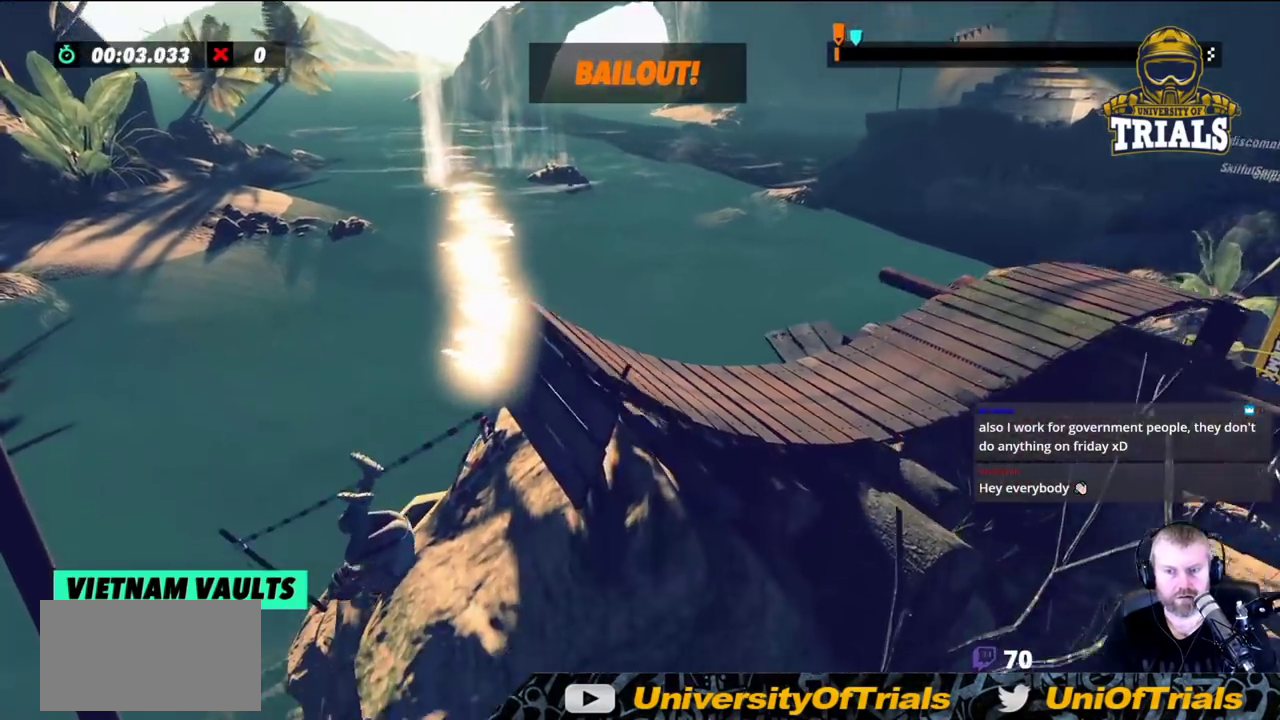
{"buttons": [], "left_stick": "left", "events": []}
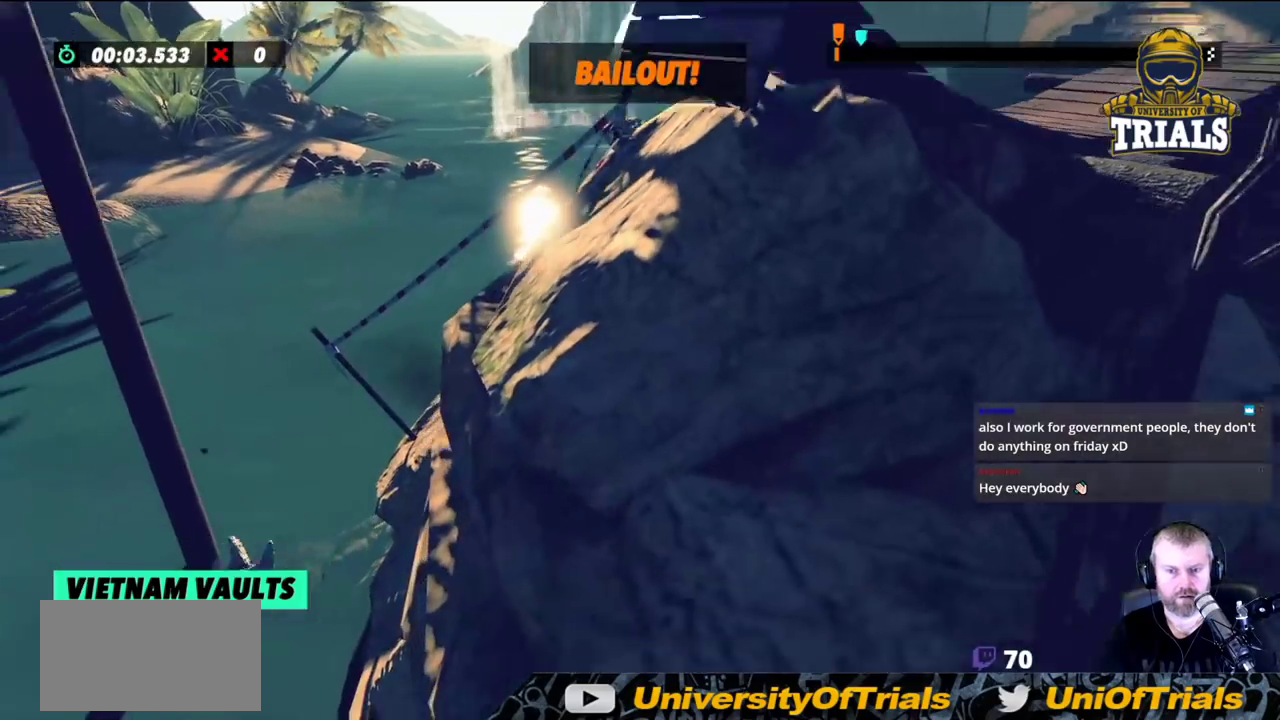
{"buttons": [], "left_stick": "left", "events": []}
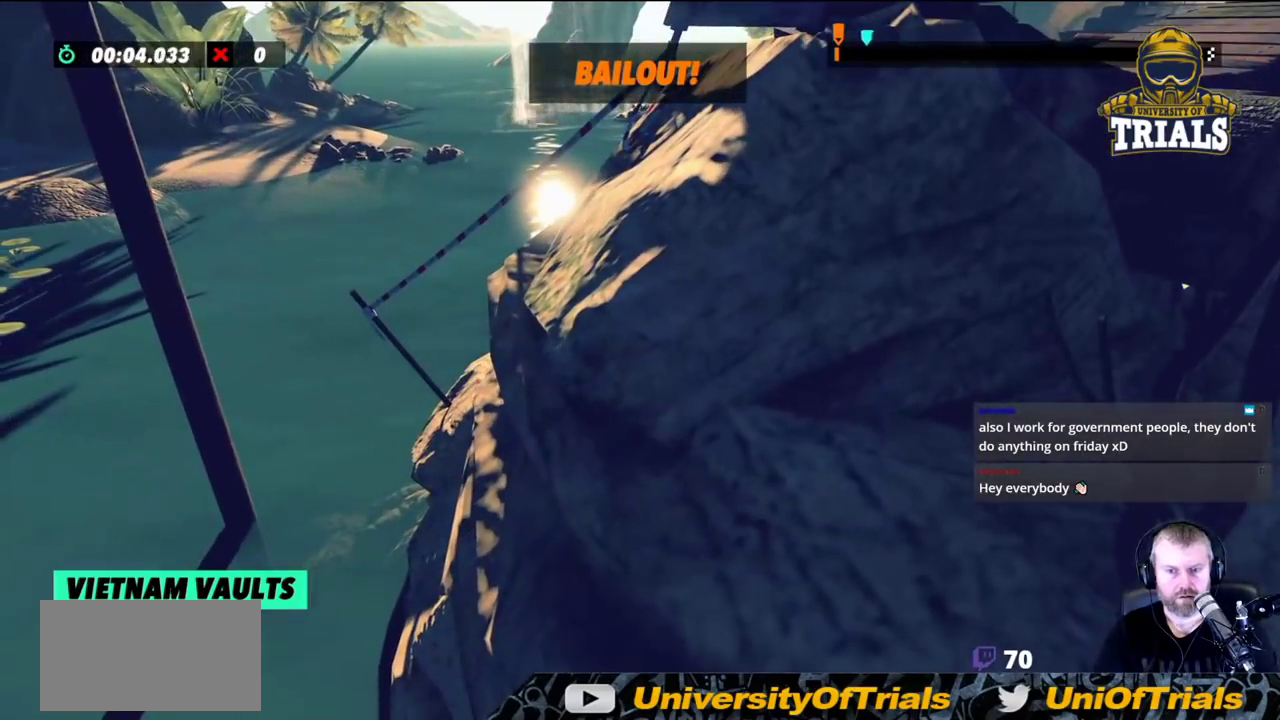
{"buttons": [], "left_stick": "left", "events": []}
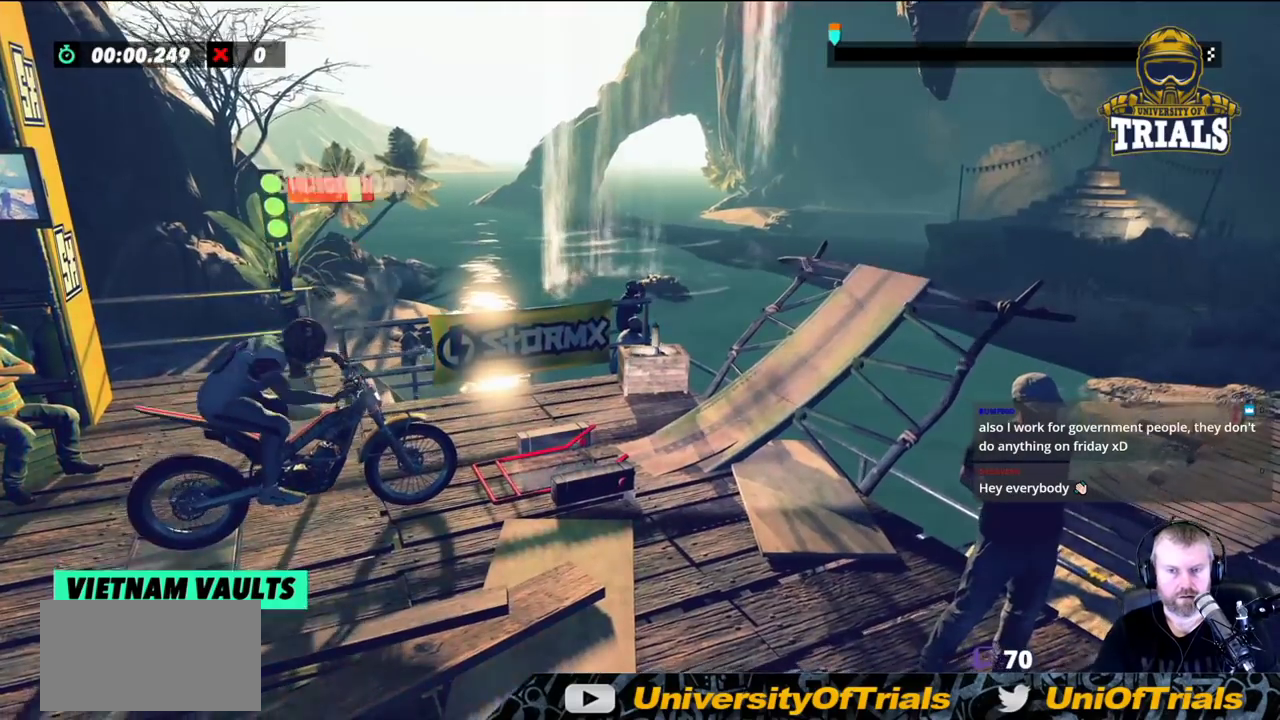
{"buttons": [], "left_stick": "right", "events": [[433, "left_stick", "right"]]}
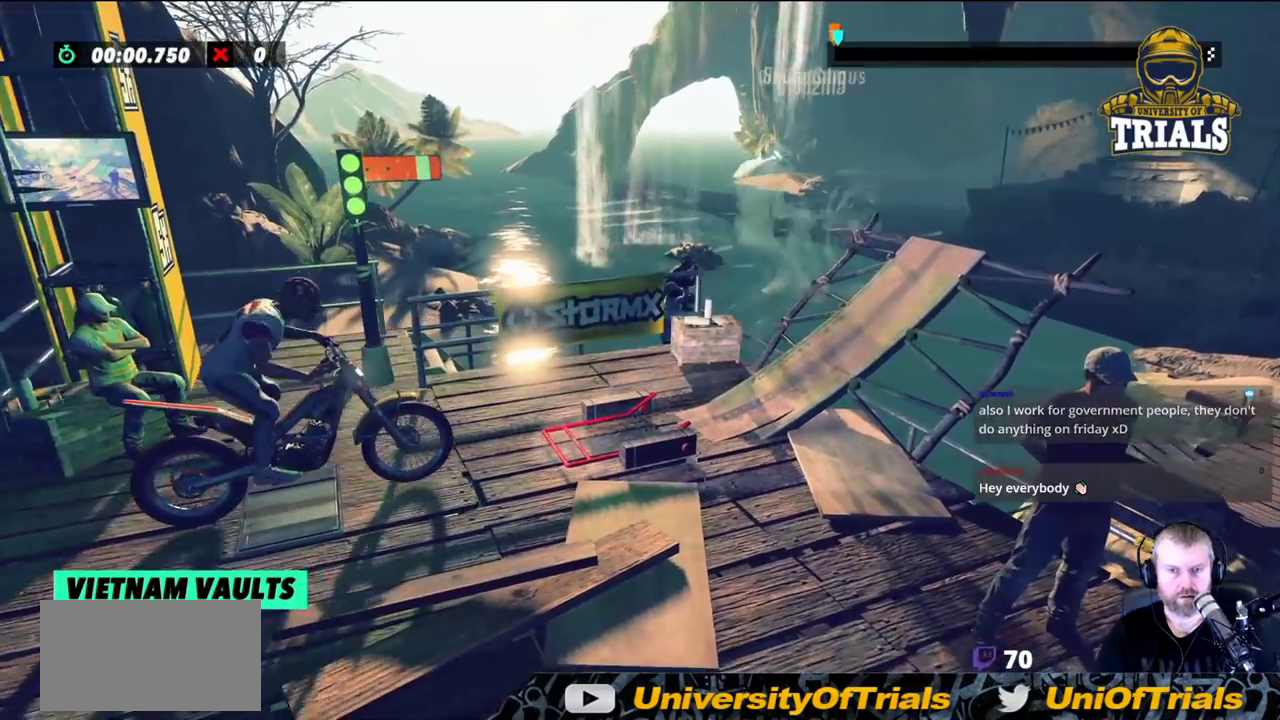
{"buttons": [], "left_stick": "left", "events": [[167, "left_stick", "center"], [333, "left_stick", "left"]]}
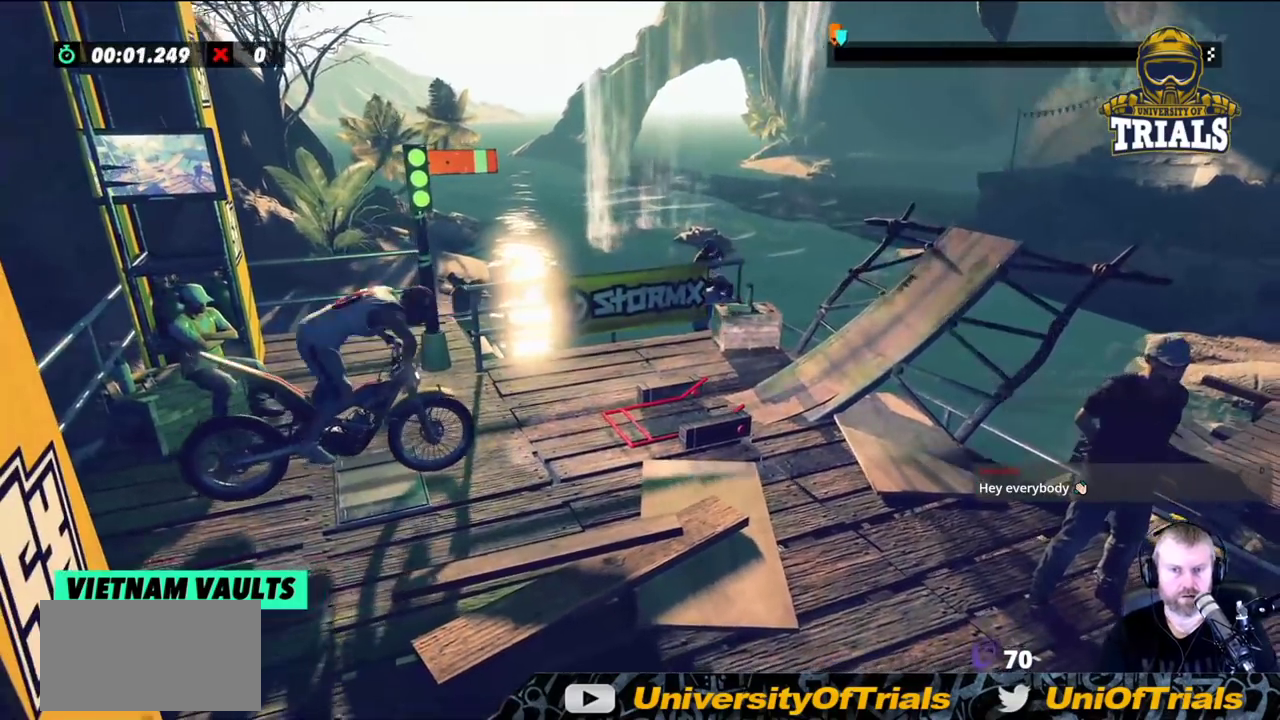
{"buttons": [], "left_stick": "left", "events": []}
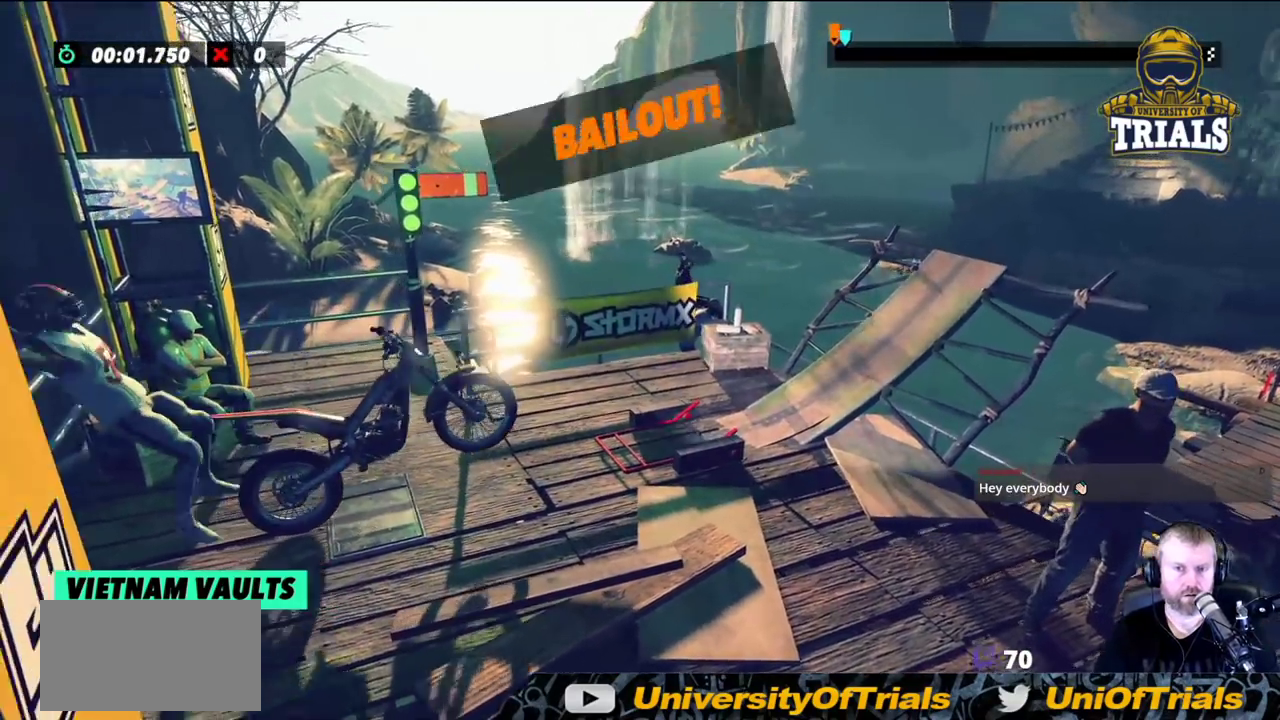
{"buttons": [], "left_stick": "left", "events": []}
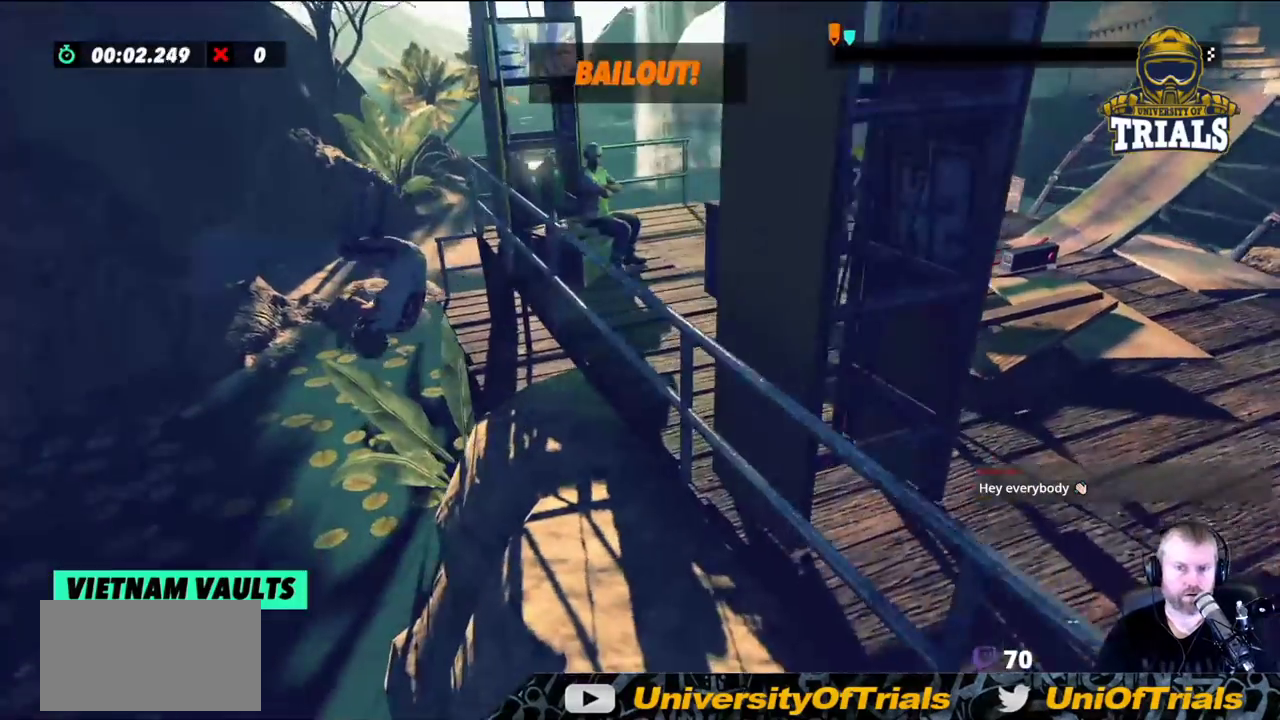
{"buttons": [], "left_stick": "left", "events": []}
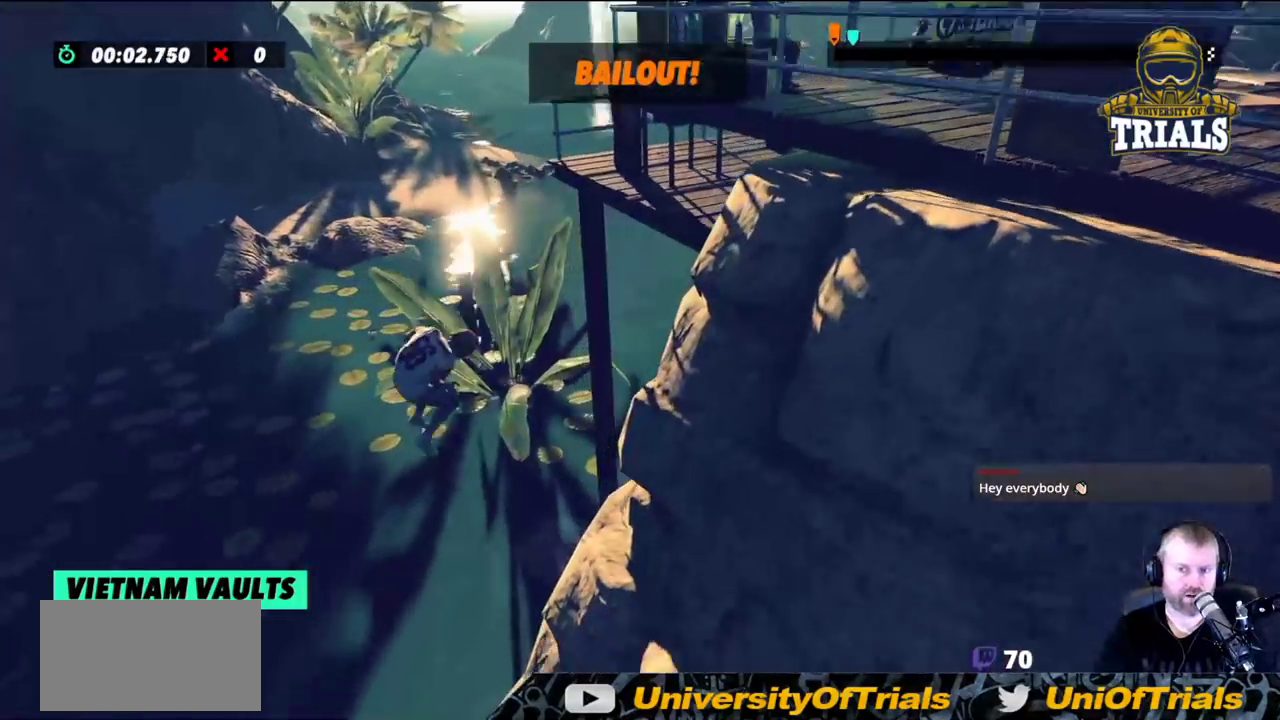
{"buttons": [], "left_stick": "left", "events": []}
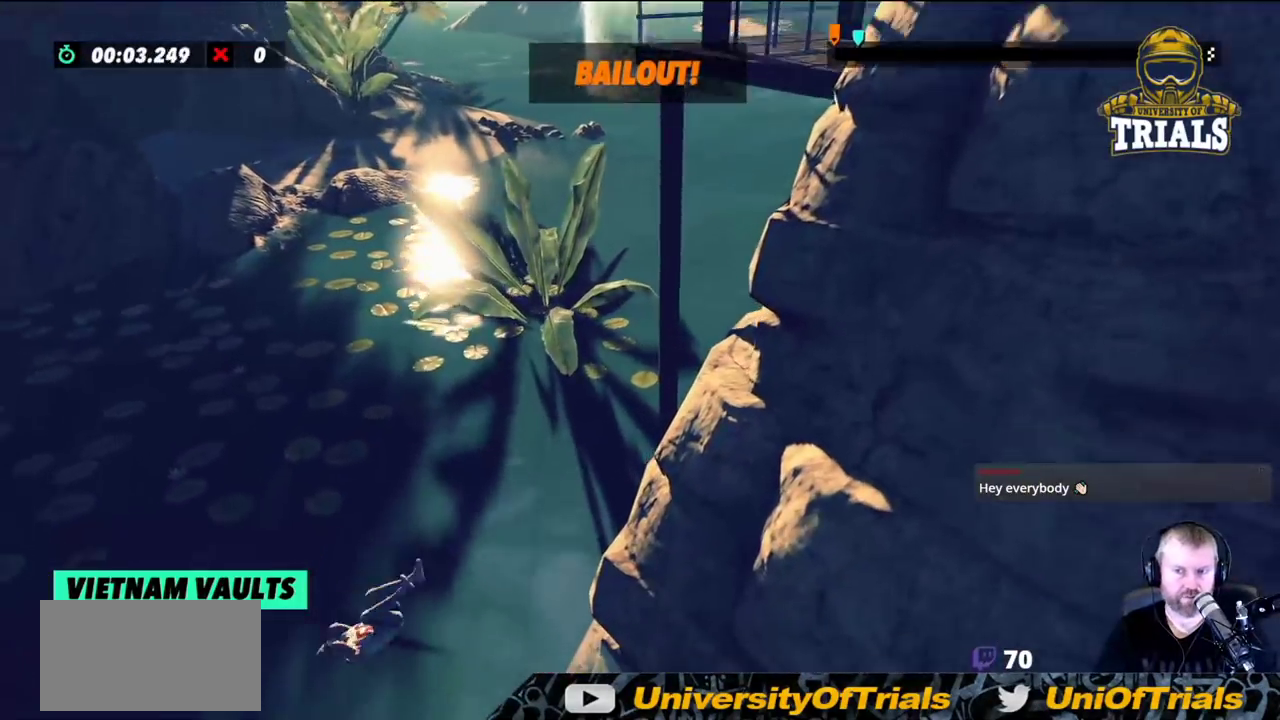
{"buttons": [], "left_stick": "left", "events": []}
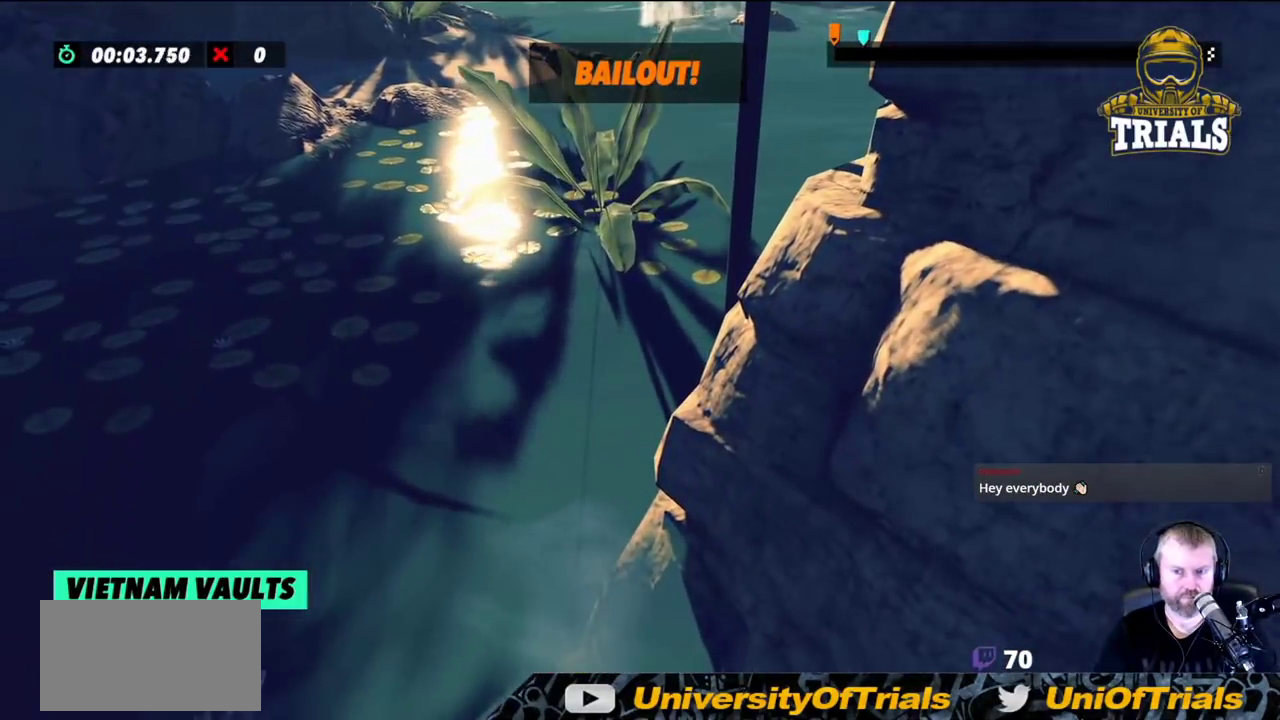
{"buttons": [], "left_stick": "left", "events": []}